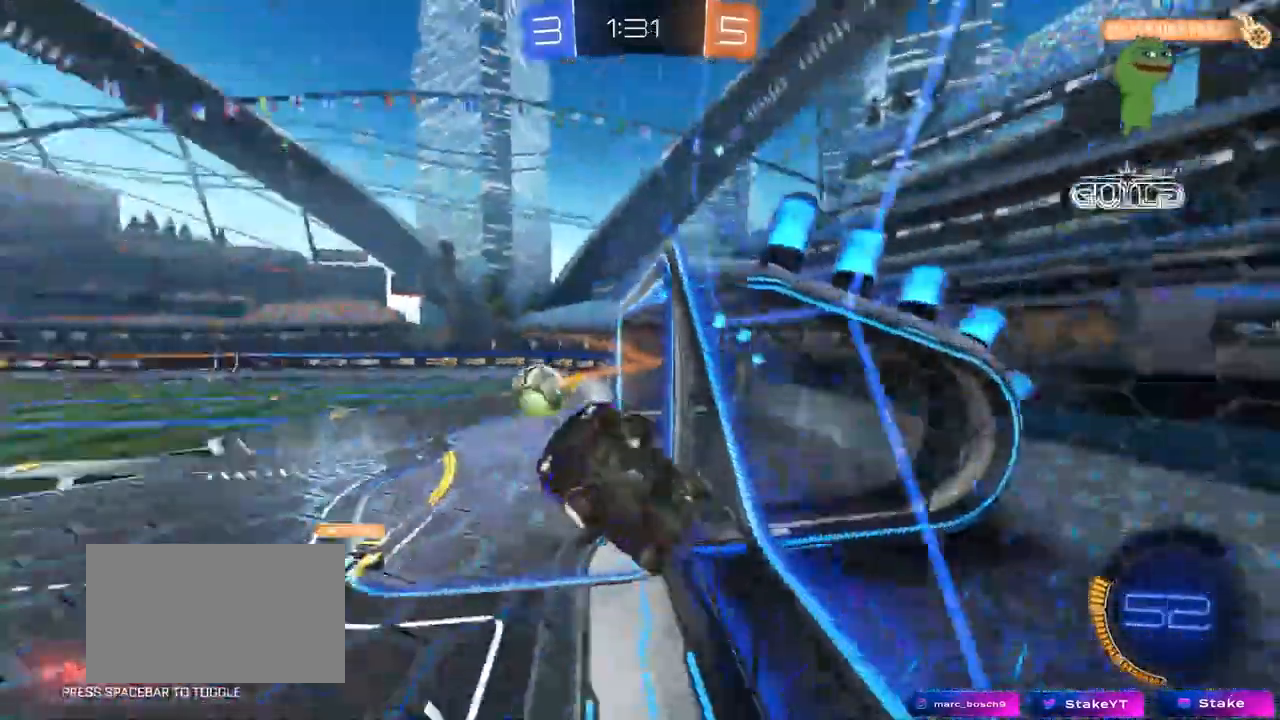
Gameplay with keyboard and mouse; each line is a JSON object with the keys and mouse buttons held at the frame after it. "events" lists presses ("down") and releases ("up") of "1", "2", "3", "4", "5", "a", "alt", "c", "caps_lock", "ctrl", "d", "e", "f", "g", "q", "r", "s", "shift", "space", "t", "tab", "v", "w", "x", "z", "mouse_left", "mouse_wheel" and "mouse_right" between this image and that frame as [ms after this image, input, new state], when the widget could be followed in between. "mouse_left", "mouse_wheel", "mouse_right" = the "left", "wheel", "right" buttons of the "mouse" list. No other keys are recorded. "wheel" means that the mouse wheel is clicked or scrolled. "mouse_move" is the direction in which the mouse moves at that frame (one of eight, or "still"), when it could be read.
{"keys": ["d", "w"], "mouse": [], "mouse_move": "still", "events": [[50, "a", "up"], [50, "shift", "up"], [150, "d", "down"], [183, "w", "down"], [250, "shift", "down"], [333, "shift", "up"]]}
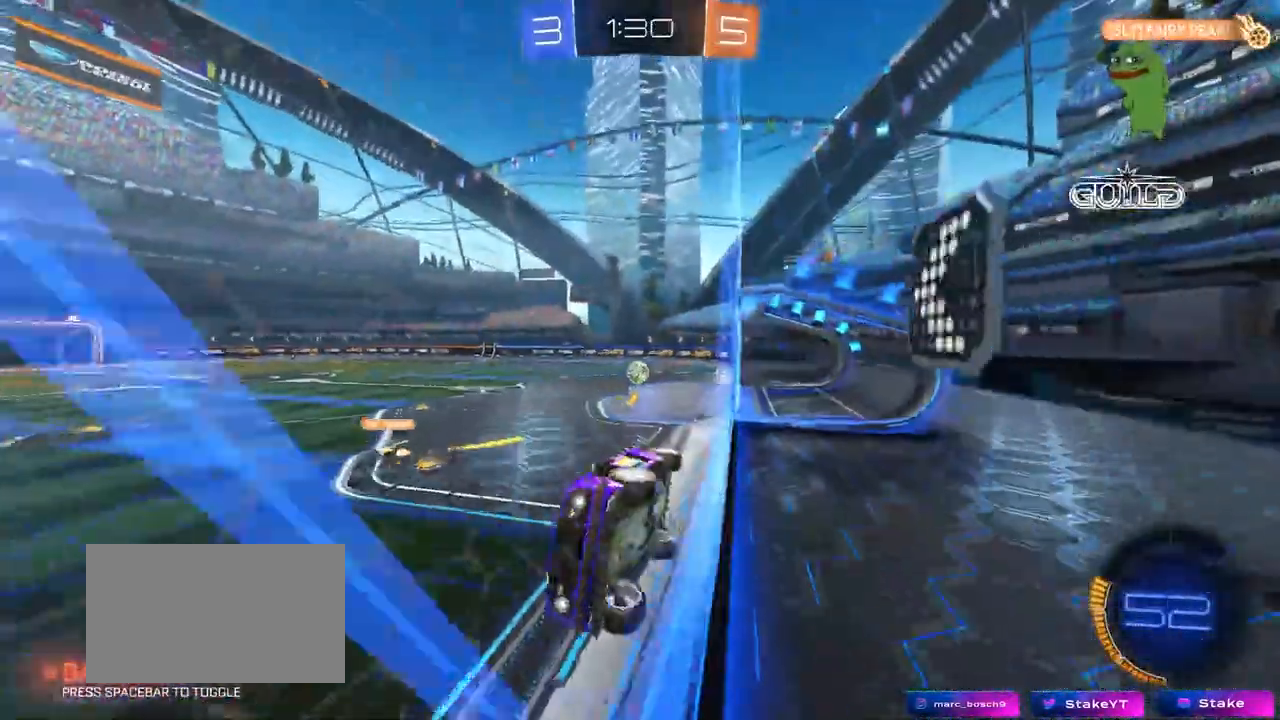
{"keys": ["d", "s"], "mouse": [], "mouse_move": "still", "events": [[67, "shift", "down"], [250, "shift", "up"], [433, "w", "up"], [483, "s", "down"]]}
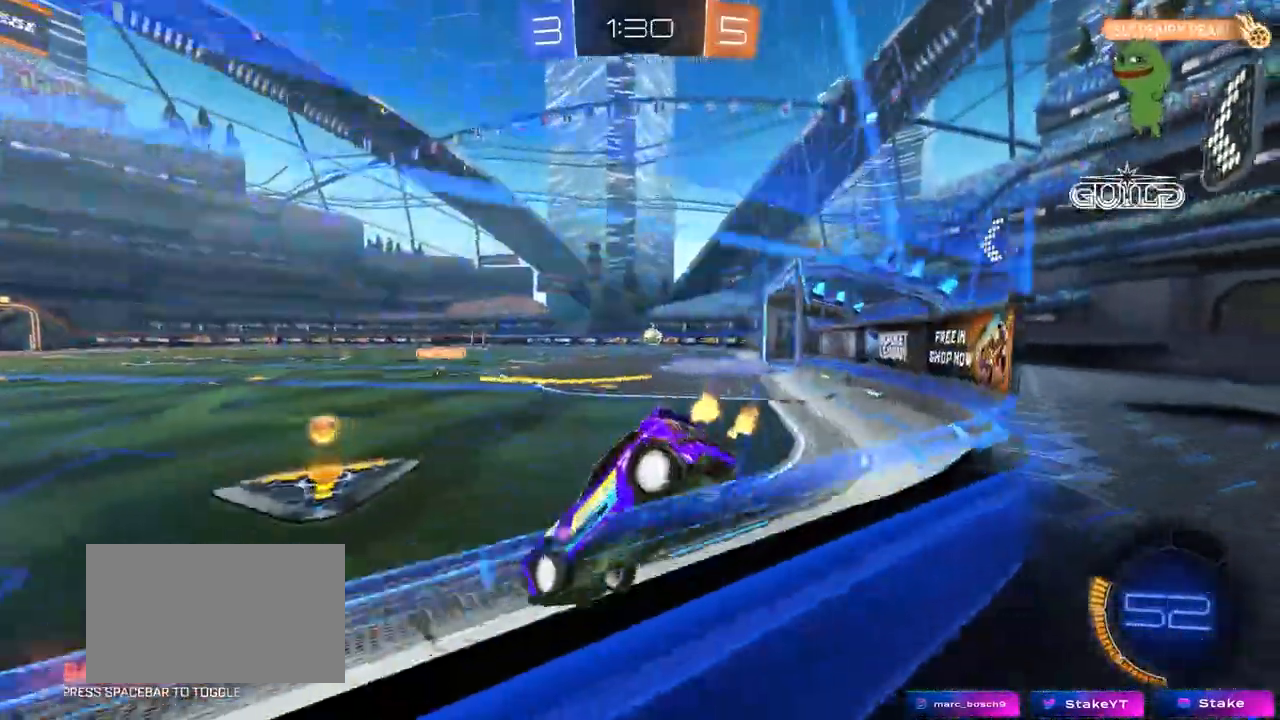
{"keys": ["a", "w"], "mouse": ["left", "right"], "mouse_move": "still", "events": [[83, "mouse_left", "down"], [83, "s", "up"], [183, "w", "down"], [400, "d", "up"], [500, "a", "down"], [500, "mouse_right", "down"]]}
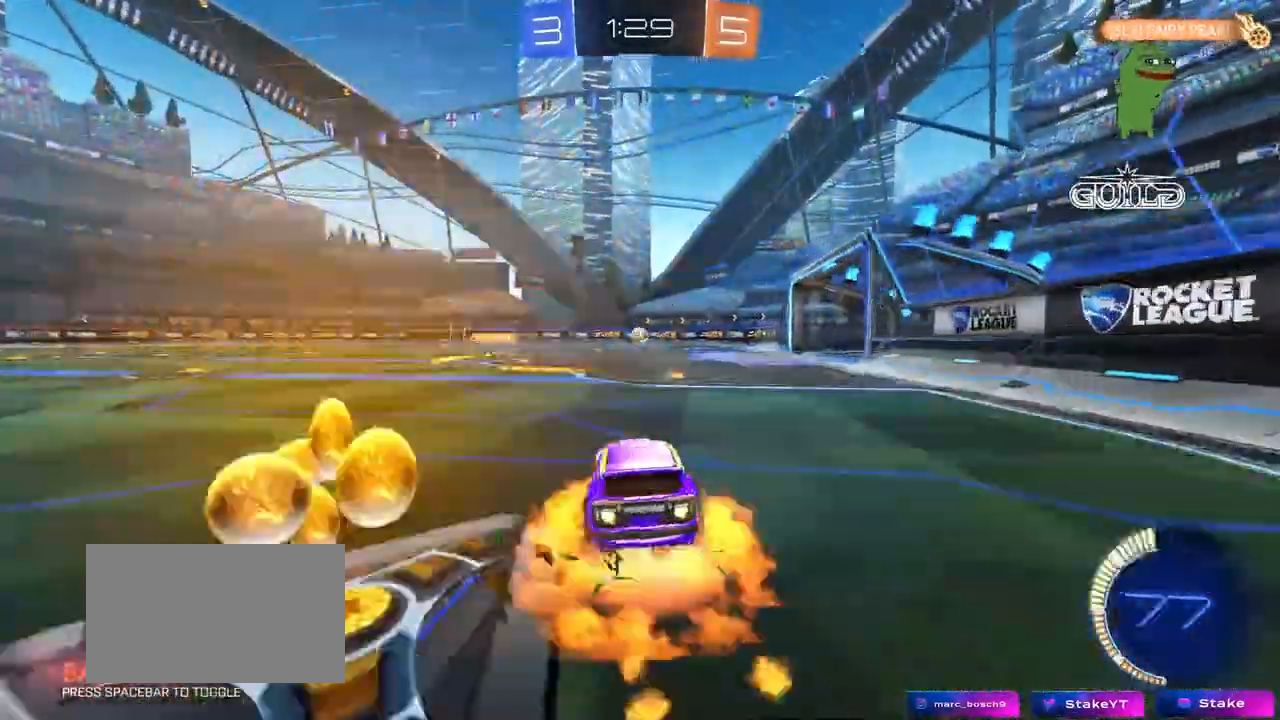
{"keys": ["d", "s", "shift"], "mouse": [], "mouse_move": "still", "events": [[100, "a", "up"], [100, "d", "down"], [100, "mouse_right", "up"], [150, "mouse_right", "down"], [150, "shift", "down"], [183, "s", "down"], [183, "w", "up"], [333, "mouse_right", "up"], [433, "mouse_left", "up"]]}
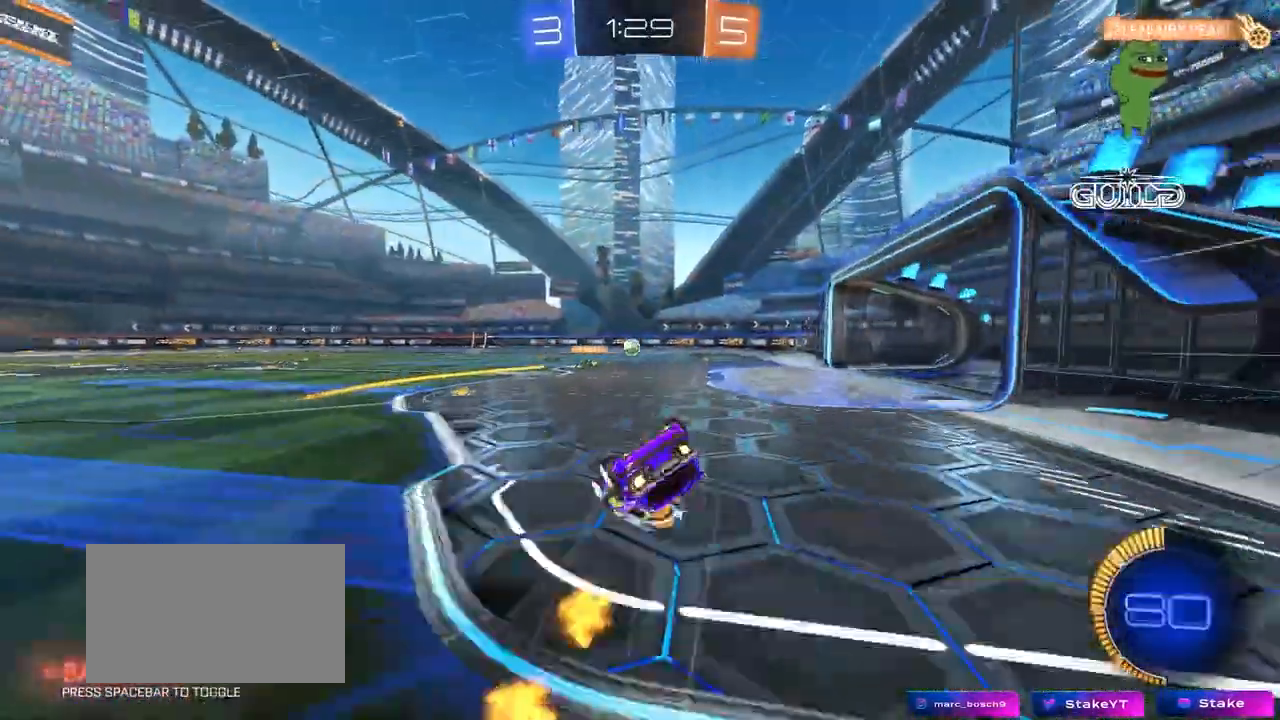
{"keys": [], "mouse": [], "mouse_move": "still", "events": [[67, "s", "up"], [167, "s", "down"], [350, "shift", "up"], [400, "d", "up"], [400, "s", "up"]]}
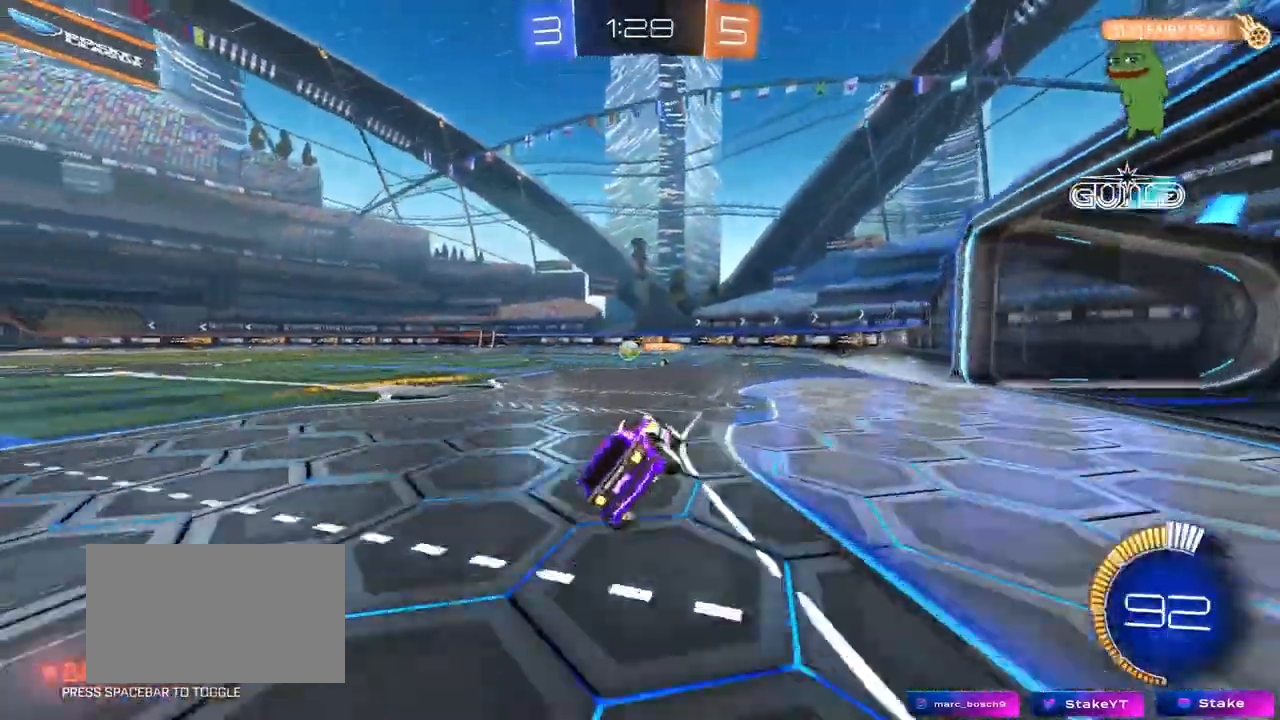
{"keys": ["w"], "mouse": [], "mouse_move": "still", "events": [[133, "a", "down"], [133, "mouse_left", "down"], [133, "w", "down"], [417, "mouse_left", "up"], [500, "a", "up"]]}
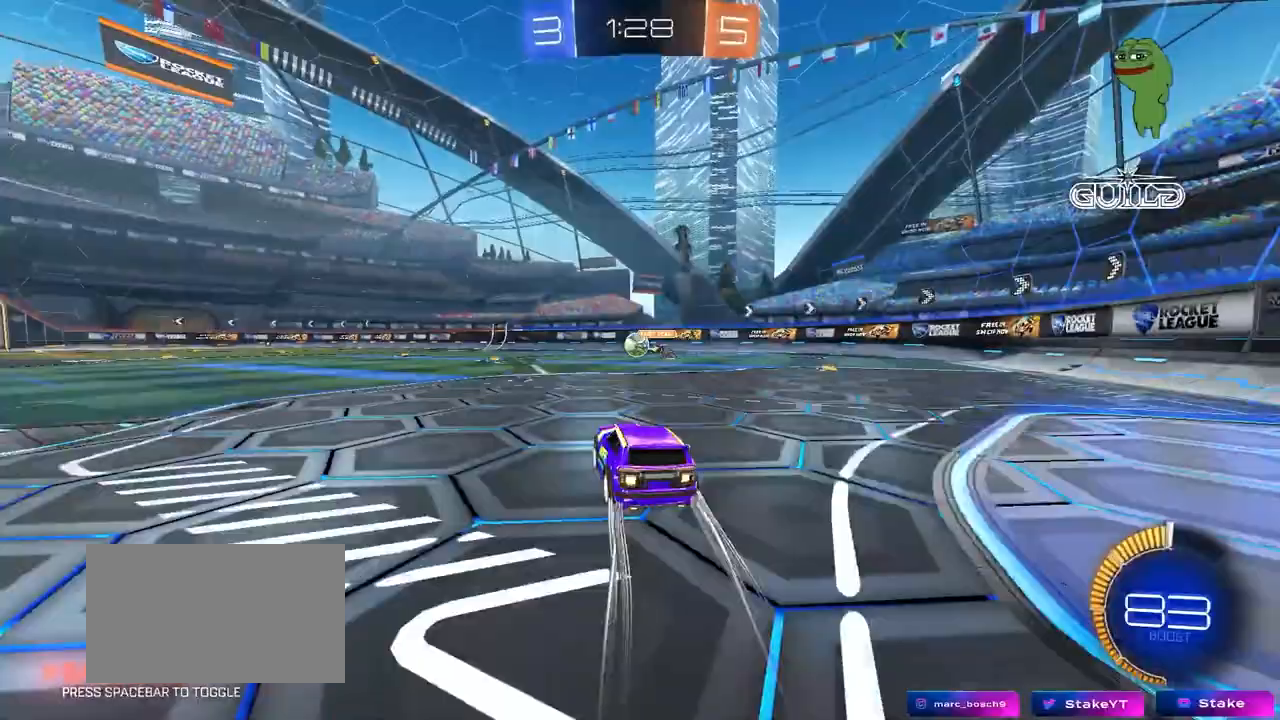
{"keys": ["w"], "mouse": [], "mouse_move": "still", "events": [[150, "a", "down"], [233, "a", "up"], [333, "d", "down"], [383, "d", "up"]]}
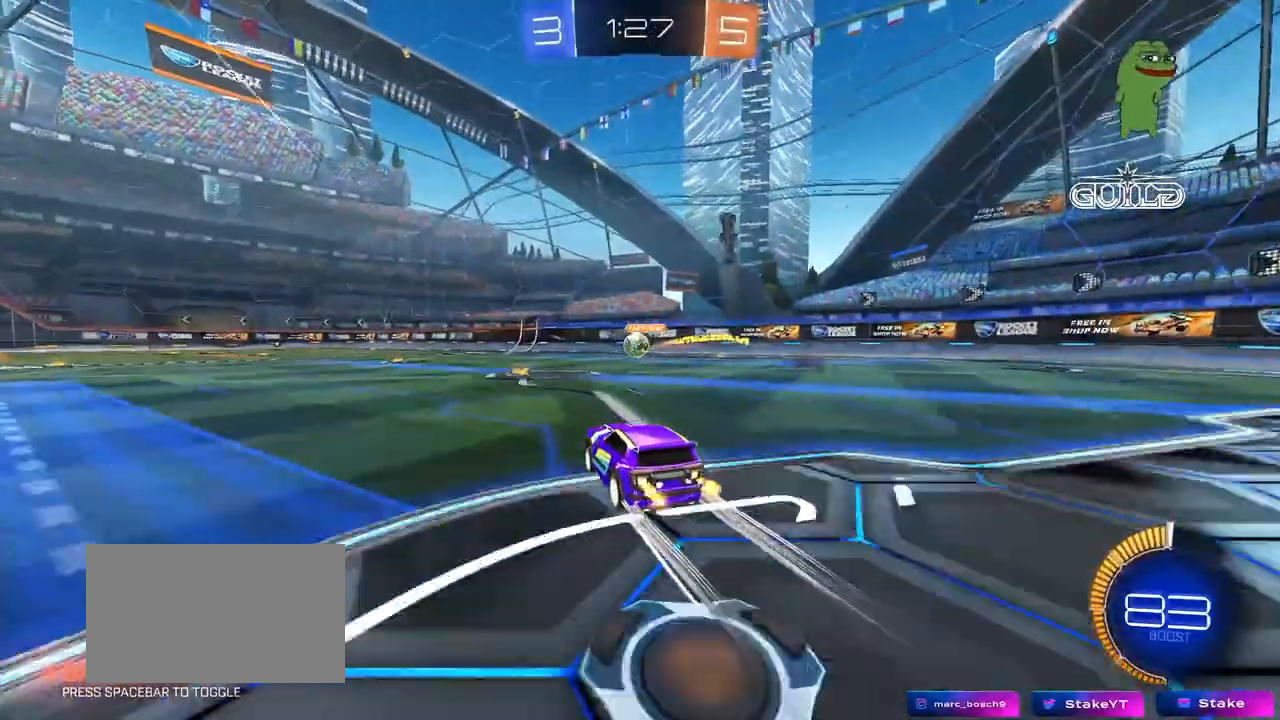
{"keys": ["a", "s", "shift"], "mouse": ["right"], "mouse_move": "down-left", "events": [[350, "d", "down"], [350, "w", "up"], [400, "mouse_right", "down"], [433, "a", "down"], [433, "d", "up"], [433, "s", "down"], [433, "shift", "down"]]}
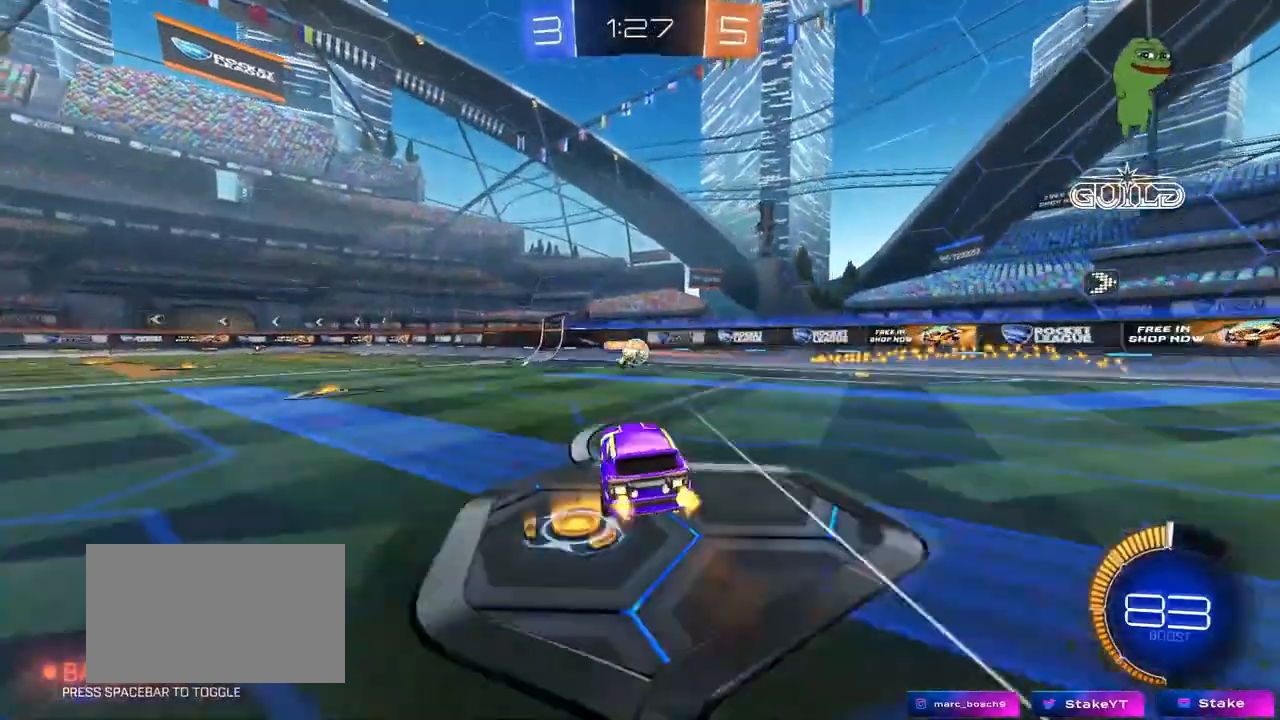
{"keys": ["w"], "mouse": [], "mouse_move": "still", "events": [[83, "a", "up"], [83, "s", "up"], [83, "shift", "up"], [167, "mouse_left", "down"], [167, "s", "down"], [217, "a", "down"], [317, "a", "up"], [317, "s", "up"], [367, "mouse_right", "up"], [450, "d", "down"], [500, "d", "up"], [500, "mouse_left", "up"], [500, "w", "down"]]}
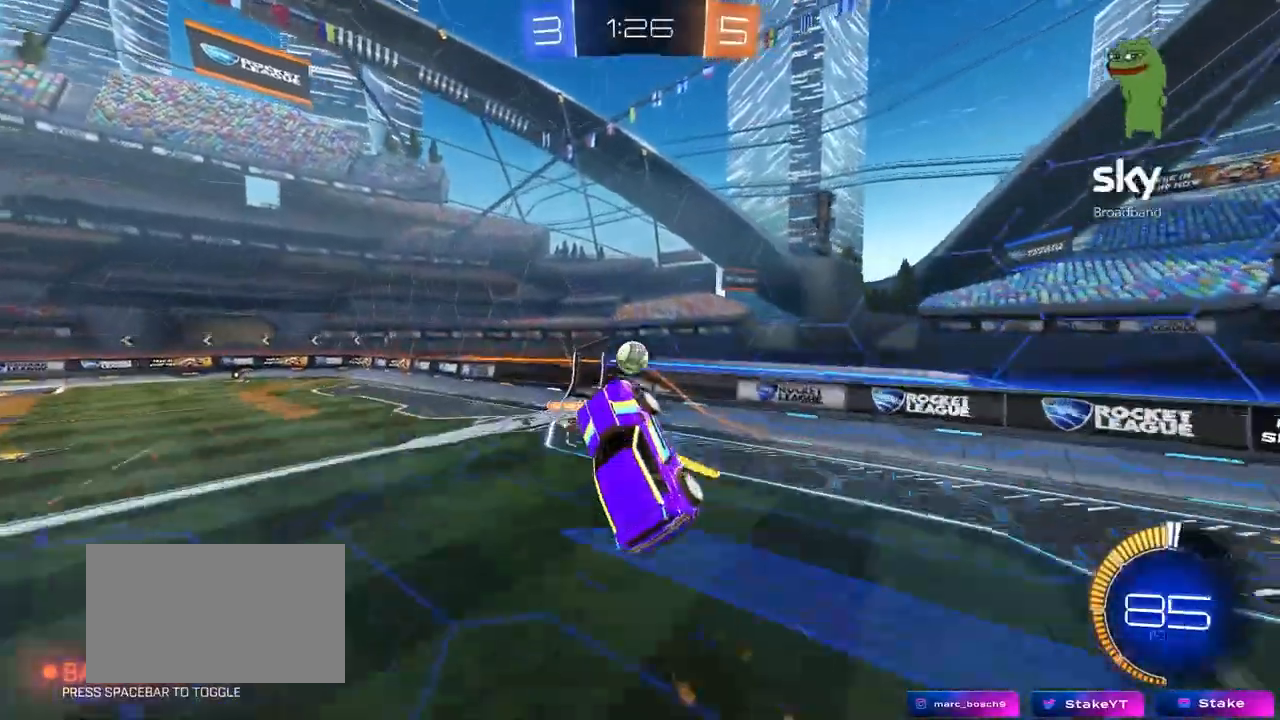
{"keys": ["a"], "mouse": ["left"], "mouse_move": "still", "events": [[100, "a", "down"], [100, "w", "up"], [233, "a", "up"], [283, "mouse_left", "down"], [333, "s", "down"], [383, "a", "down"], [467, "s", "up"]]}
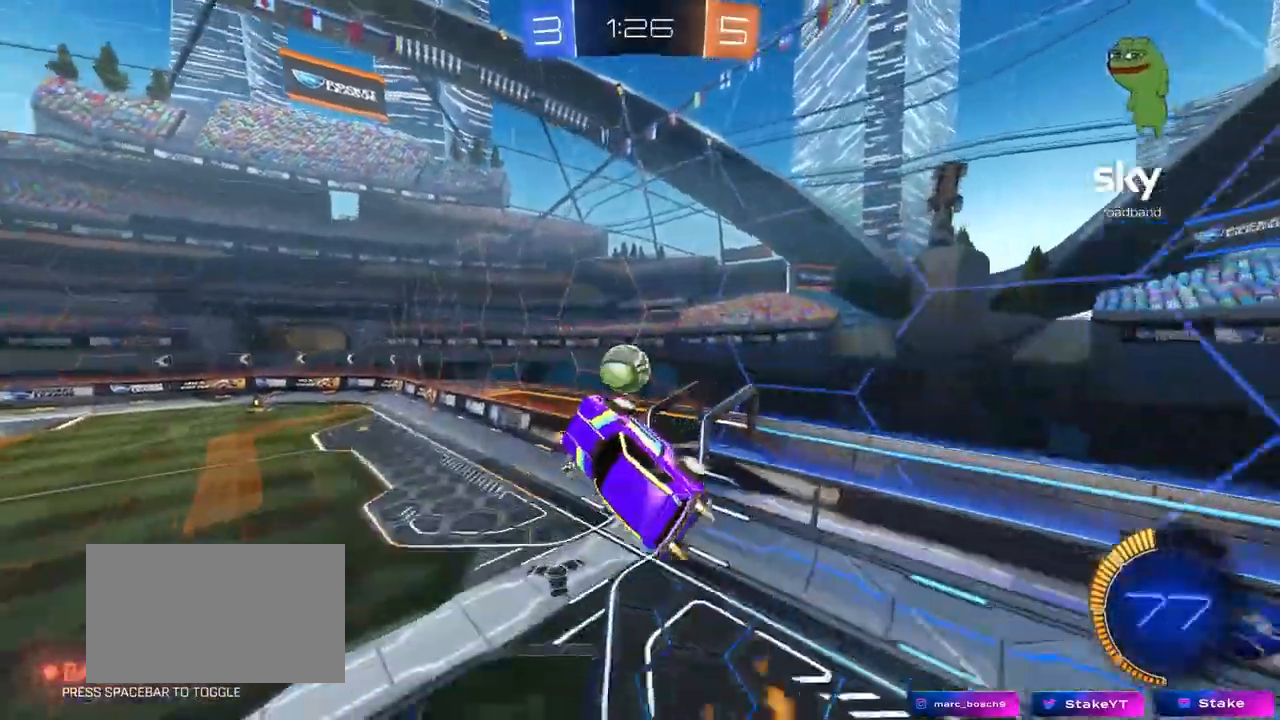
{"keys": ["a"], "mouse": [], "mouse_move": "up-right", "events": [[17, "a", "up"], [117, "d", "down"], [250, "w", "down"], [300, "a", "down"], [300, "d", "up"], [400, "mouse_left", "up"], [433, "w", "up"]]}
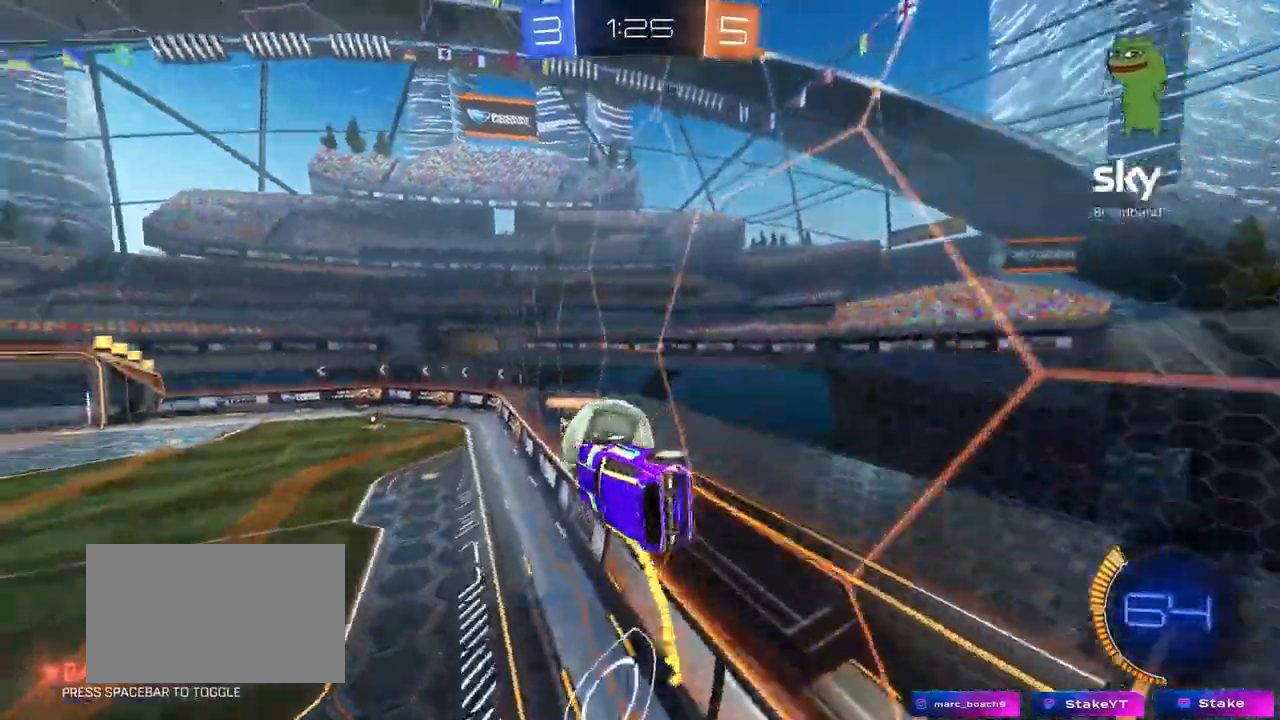
{"keys": ["w"], "mouse": ["left"], "mouse_move": "still", "events": [[83, "a", "up"], [133, "w", "down"], [167, "d", "down"], [167, "mouse_left", "down"], [317, "d", "up"], [417, "d", "down"], [500, "d", "up"]]}
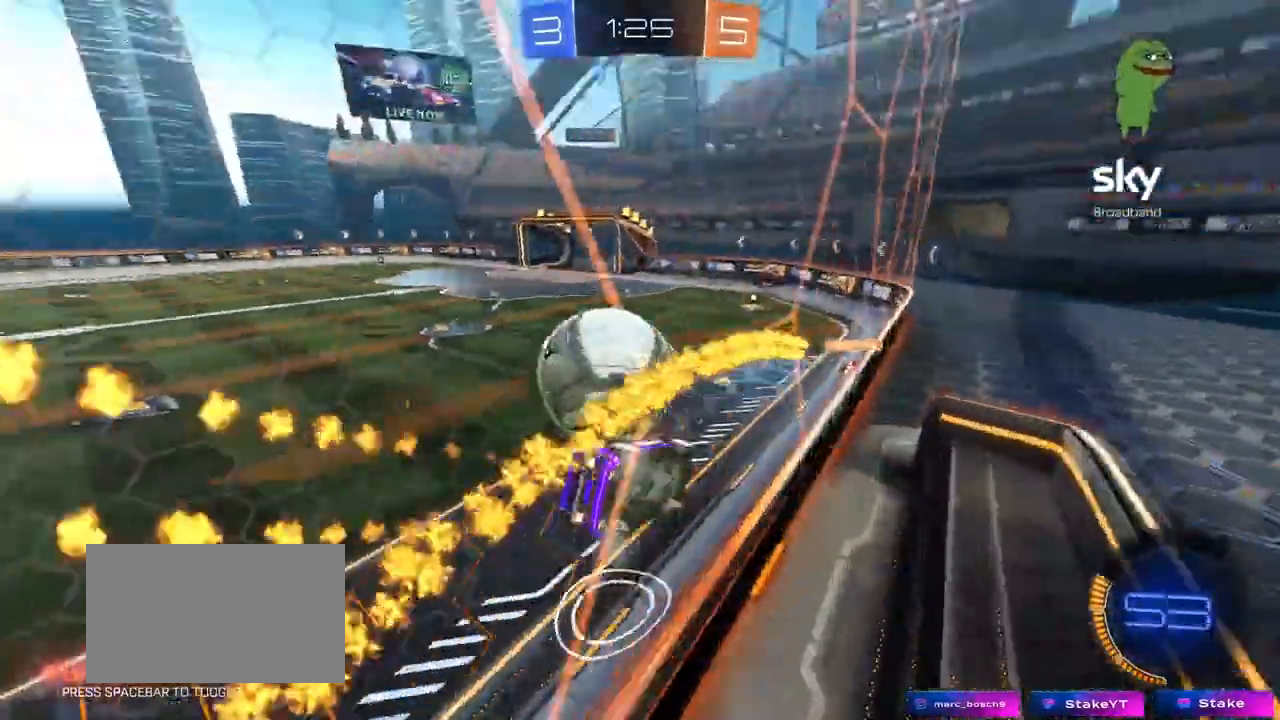
{"keys": ["d", "s"], "mouse": [], "mouse_move": "still", "events": [[150, "a", "down"], [233, "a", "up"], [233, "mouse_left", "up"], [333, "w", "up"], [383, "s", "down"], [483, "d", "down"]]}
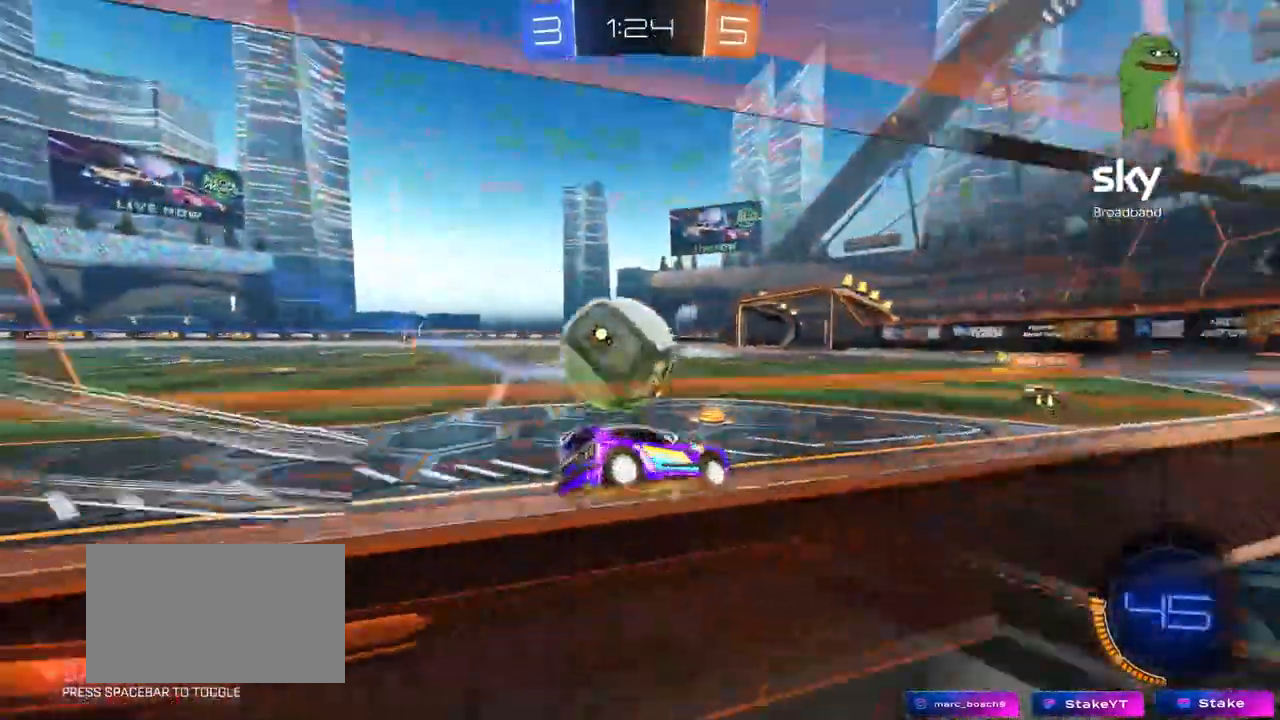
{"keys": ["w"], "mouse": ["left"], "mouse_move": "still", "events": [[67, "s", "up"], [200, "w", "down"], [250, "d", "up"], [433, "mouse_left", "down"]]}
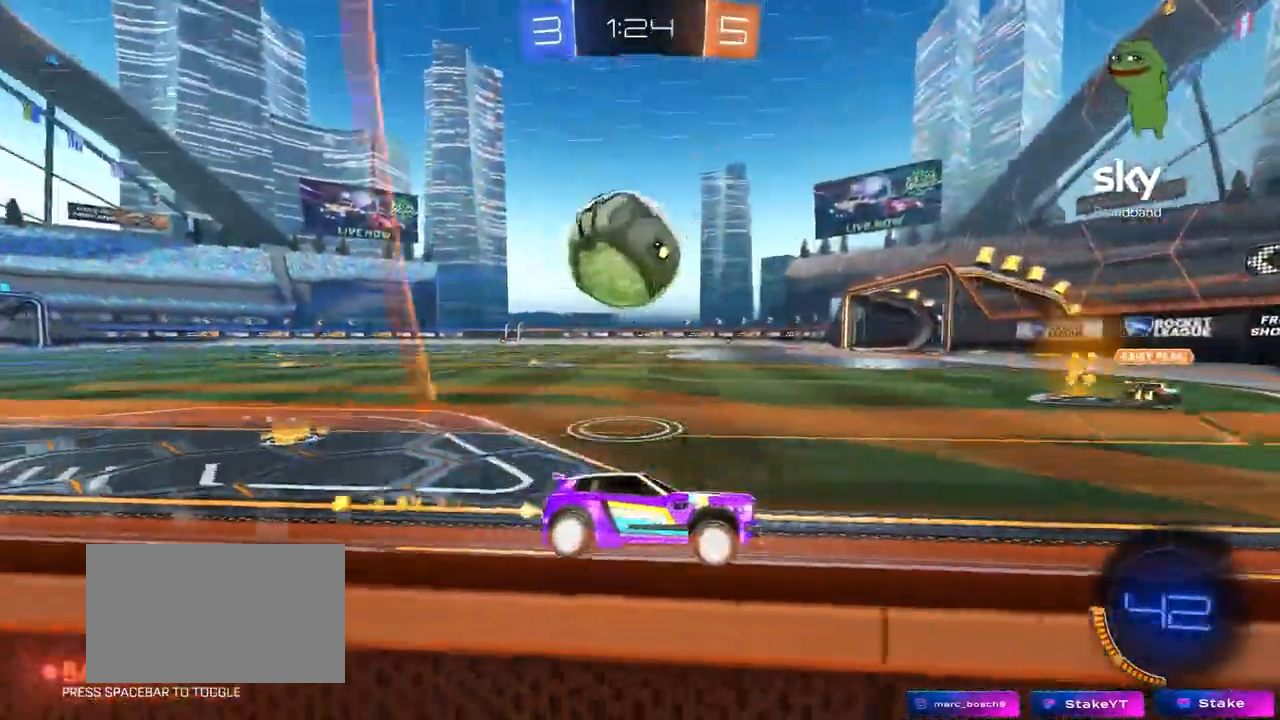
{"keys": ["a", "w"], "mouse": [], "mouse_move": "still", "events": [[33, "mouse_left", "up"], [83, "a", "down"], [133, "shift", "down"], [217, "shift", "up"]]}
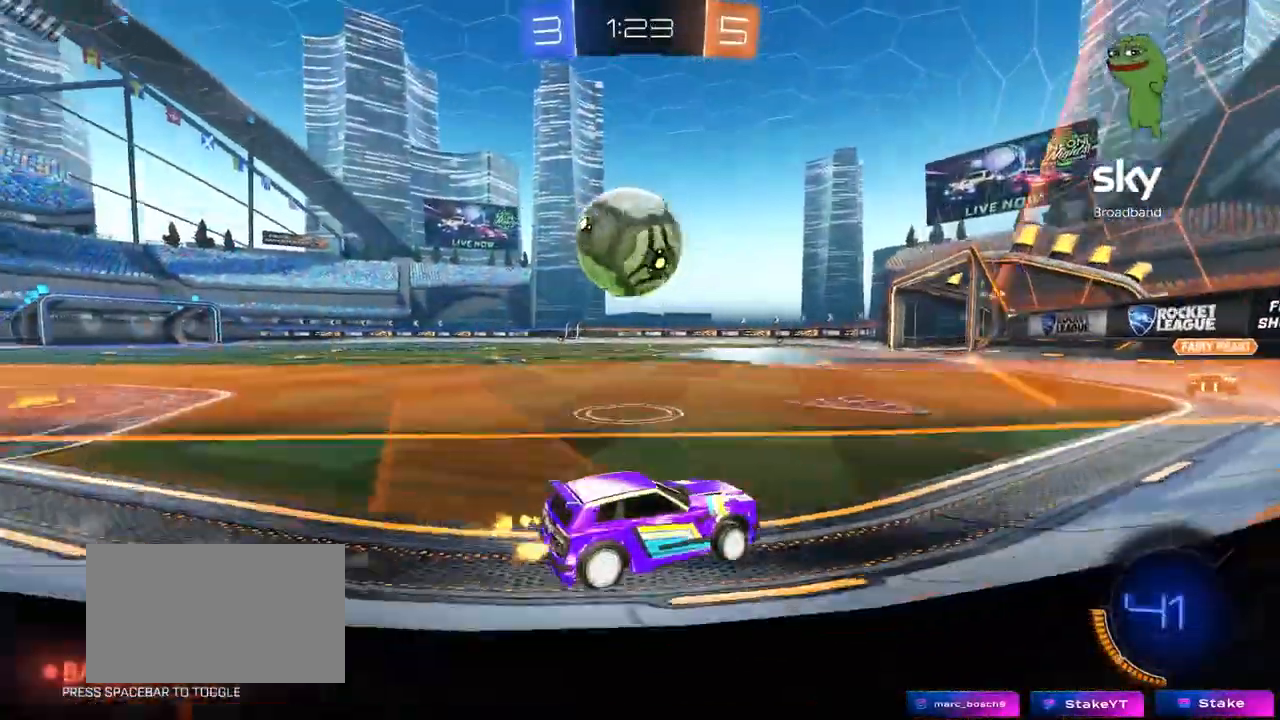
{"keys": ["a", "shift"], "mouse": ["left"], "events": [[50, "a", "up"], [100, "a", "down"], [100, "mouse_right", "down"], [100, "shift", "down"], [100, "w", "up"], [233, "mouse_left", "down"], [233, "mouse_right", "up"], [283, "mouse_right", "down"], [283, "space", "down"], [417, "space", "up"], [467, "mouse_right", "up"]]}
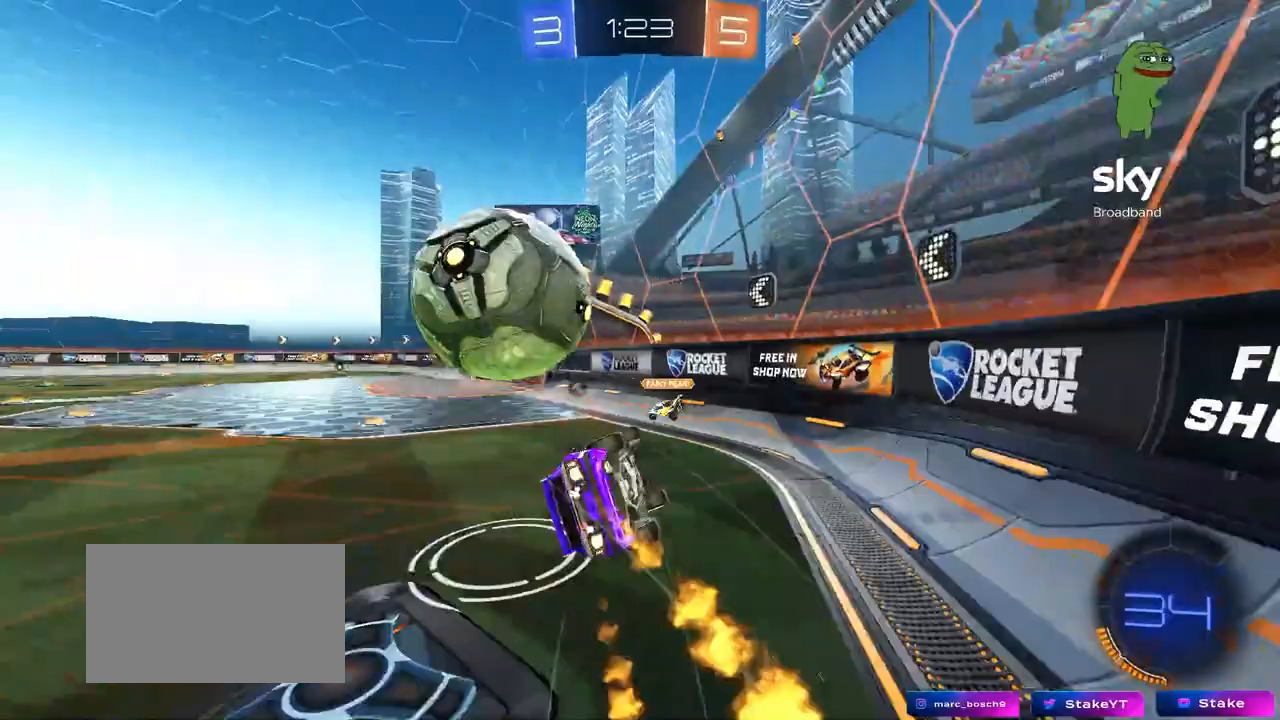
{"keys": ["a"], "mouse": [], "mouse_move": "still", "events": [[250, "space", "down"], [350, "mouse_left", "up"], [400, "shift", "up"], [400, "w", "down"], [450, "space", "up"], [483, "w", "up"]]}
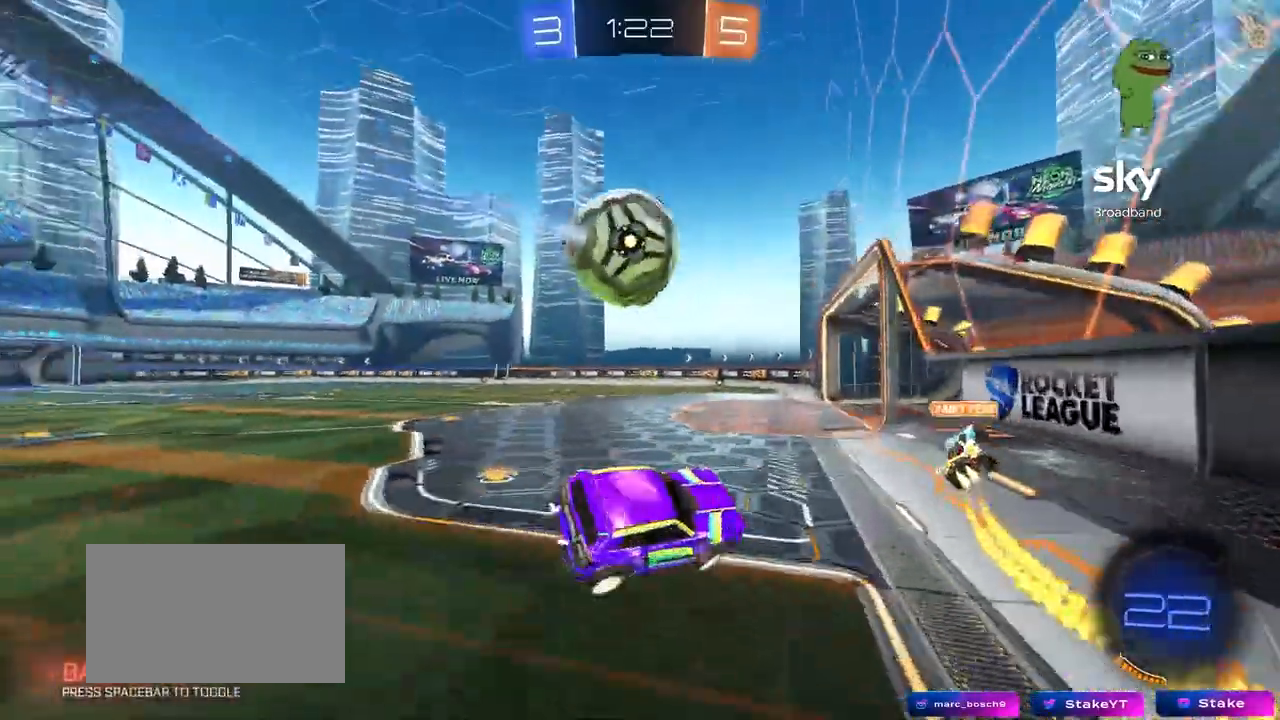
{"keys": ["a", "w"], "mouse": ["left"], "mouse_move": "still", "events": [[183, "a", "up"], [317, "w", "down"], [367, "mouse_left", "down"], [417, "a", "down"]]}
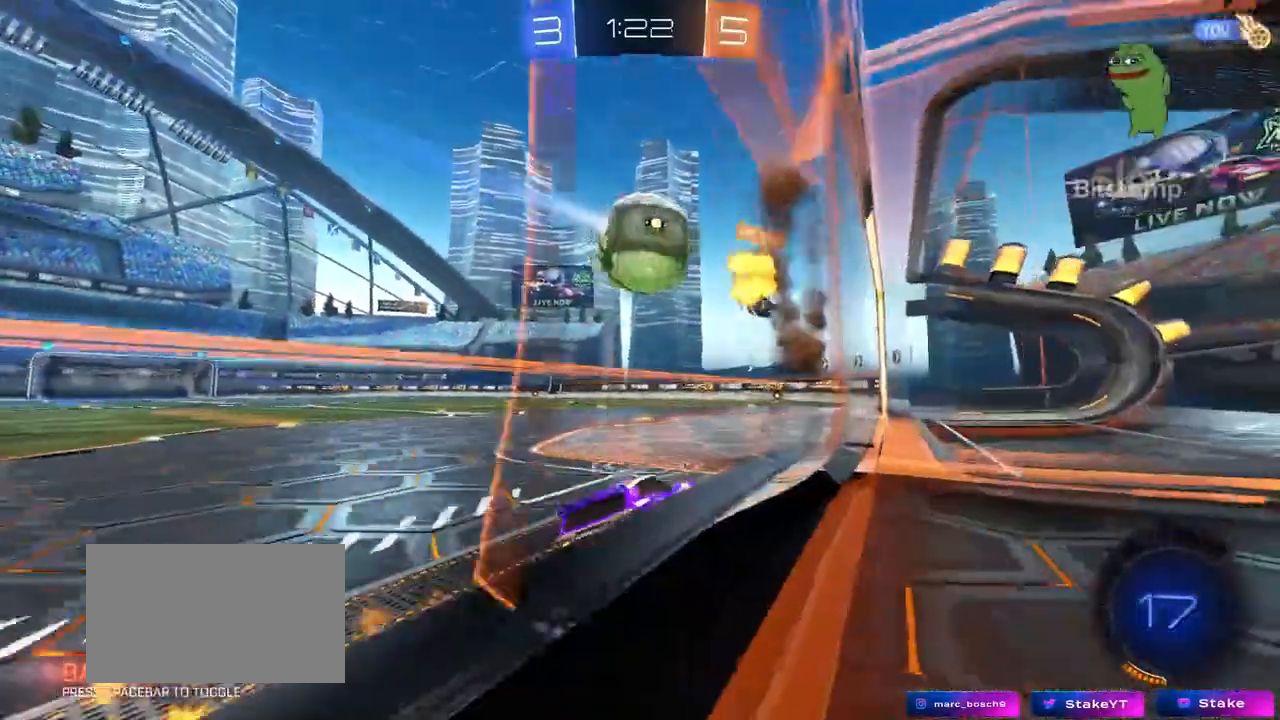
{"keys": ["a", "w"], "mouse": ["left"], "events": [[150, "a", "up"], [183, "d", "down"], [233, "d", "up"], [333, "a", "down"]]}
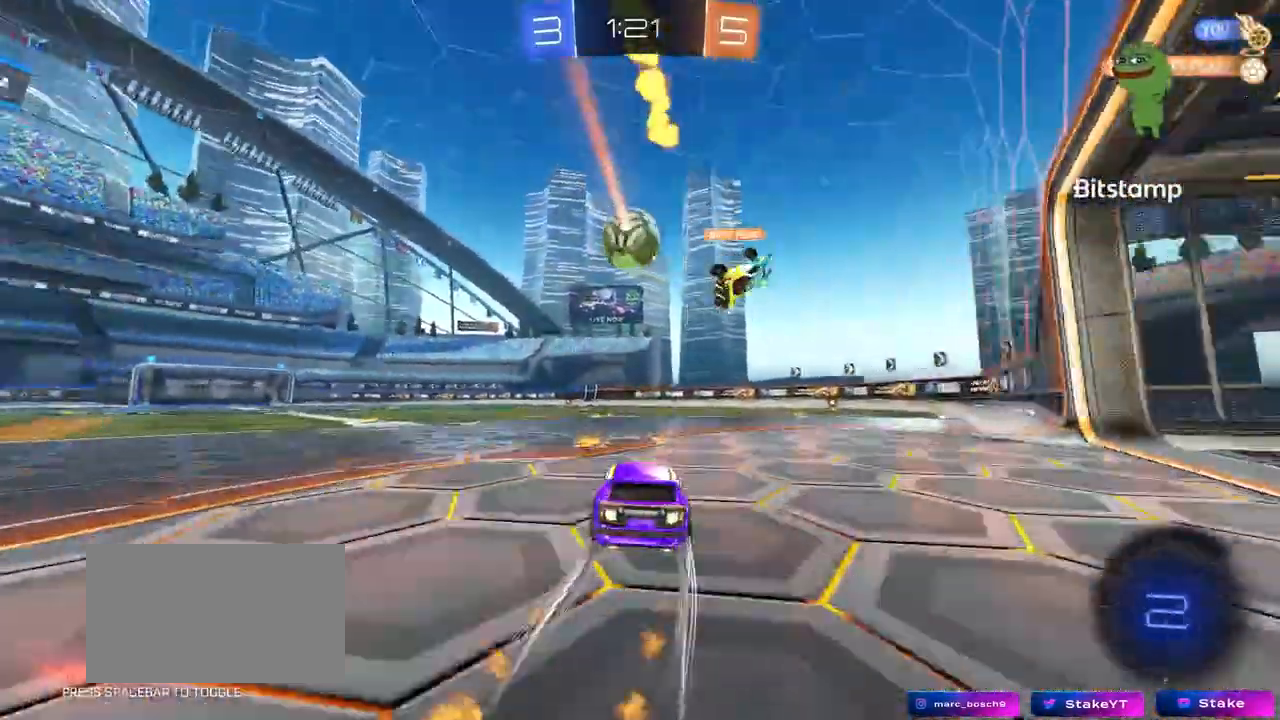
{"keys": ["a", "s", "shift"], "mouse": ["right"], "mouse_move": "still", "events": [[17, "a", "up"], [67, "d", "down"], [67, "mouse_left", "up"], [217, "d", "up"], [217, "mouse_right", "down"], [250, "a", "down"], [250, "shift", "down"], [300, "mouse_right", "up"], [350, "mouse_right", "down"], [400, "s", "down"], [400, "w", "up"]]}
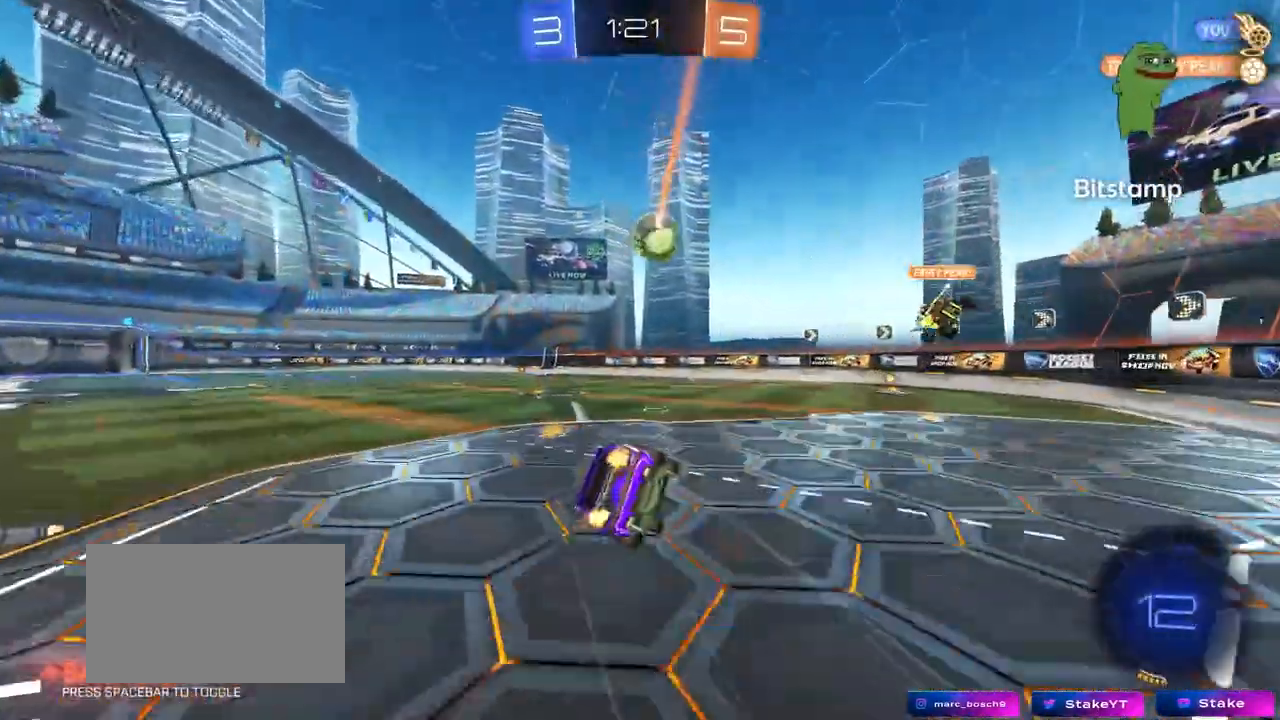
{"keys": ["a", "s", "shift"], "mouse": [], "mouse_move": "still", "events": [[33, "mouse_right", "up"], [267, "s", "up"], [367, "s", "down"]]}
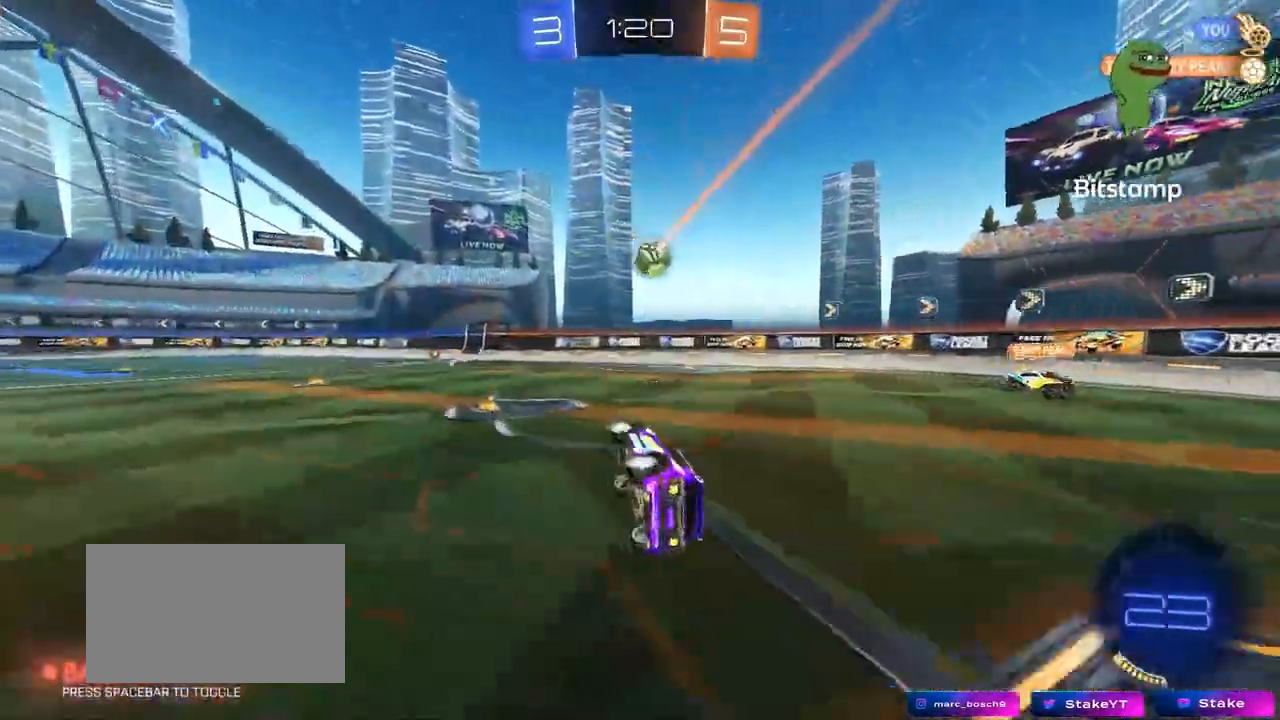
{"keys": ["w"], "mouse": [], "mouse_move": "still", "events": [[50, "shift", "up"], [100, "s", "up"], [150, "a", "up"], [333, "w", "down"], [383, "d", "down"], [467, "d", "up"]]}
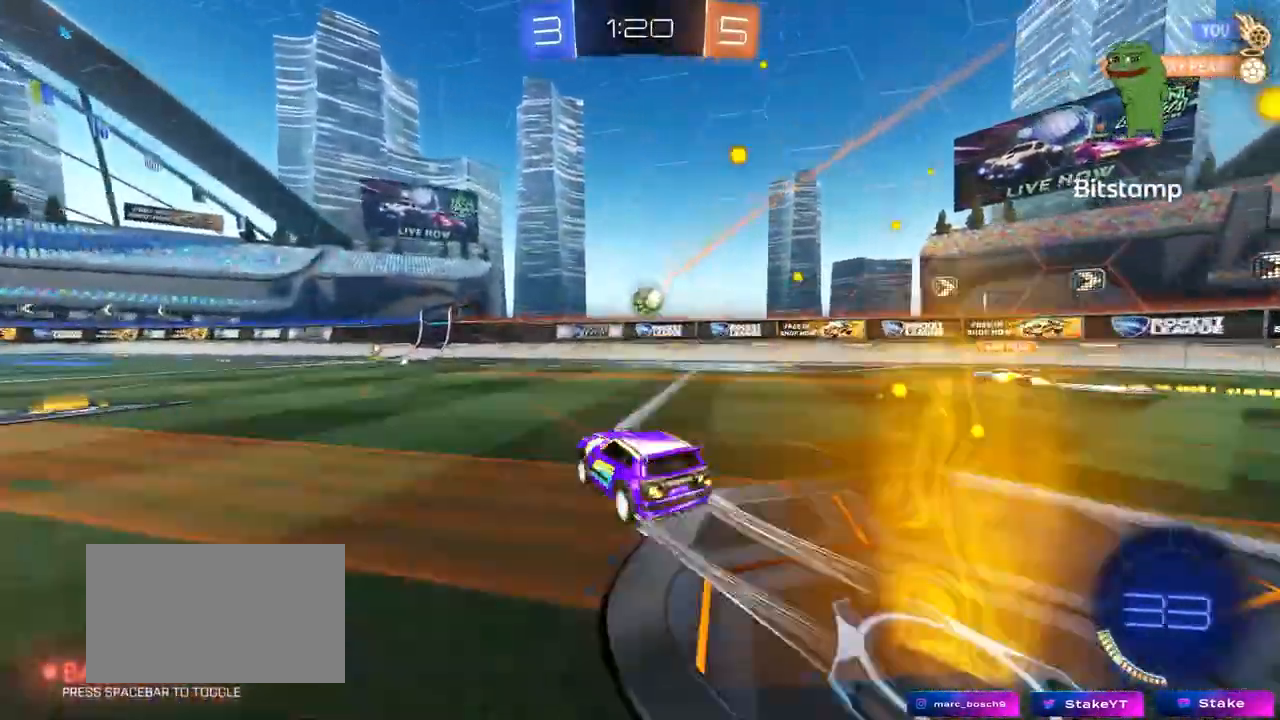
{"keys": ["w"], "mouse": [], "mouse_move": "still", "events": [[300, "a", "down"], [400, "a", "up"]]}
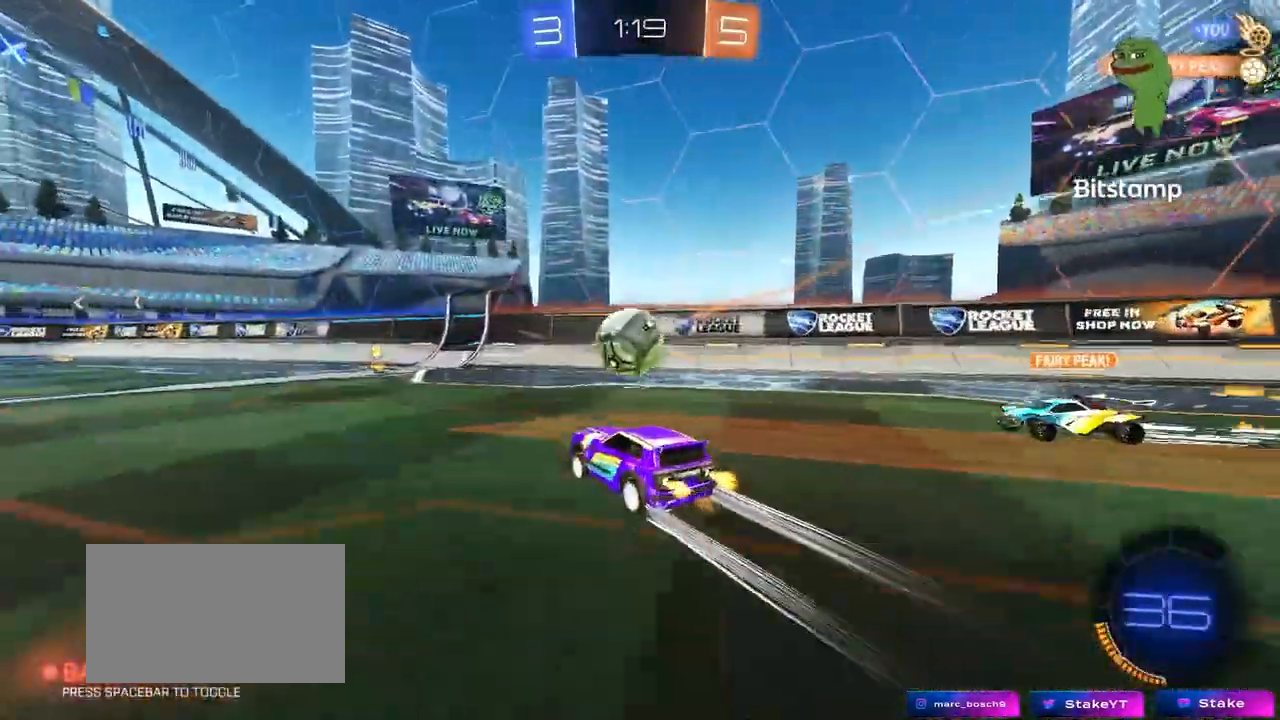
{"keys": ["a", "shift", "w"], "mouse": ["left"], "events": [[83, "a", "down"], [183, "a", "up"], [183, "d", "down"], [183, "mouse_left", "down"], [267, "d", "up"], [417, "a", "down"], [450, "shift", "down"]]}
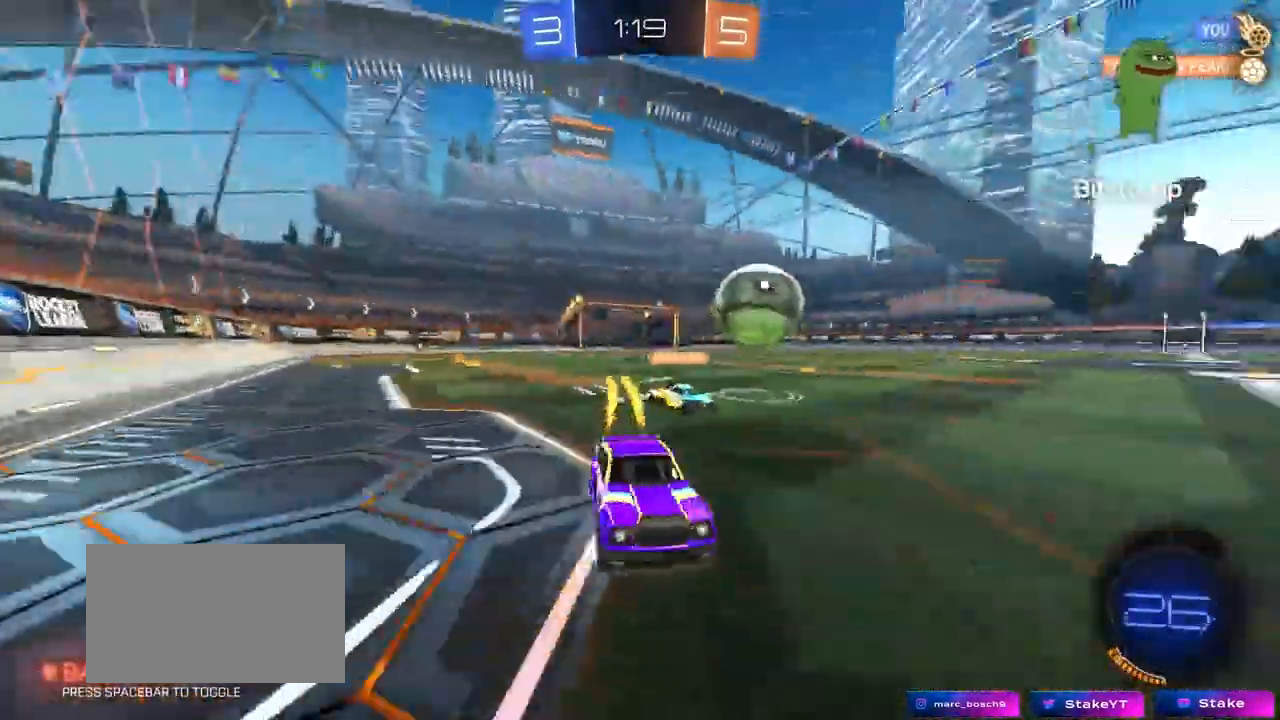
{"keys": ["a", "w"], "mouse": ["left"], "mouse_move": "still", "events": [[100, "shift", "up"]]}
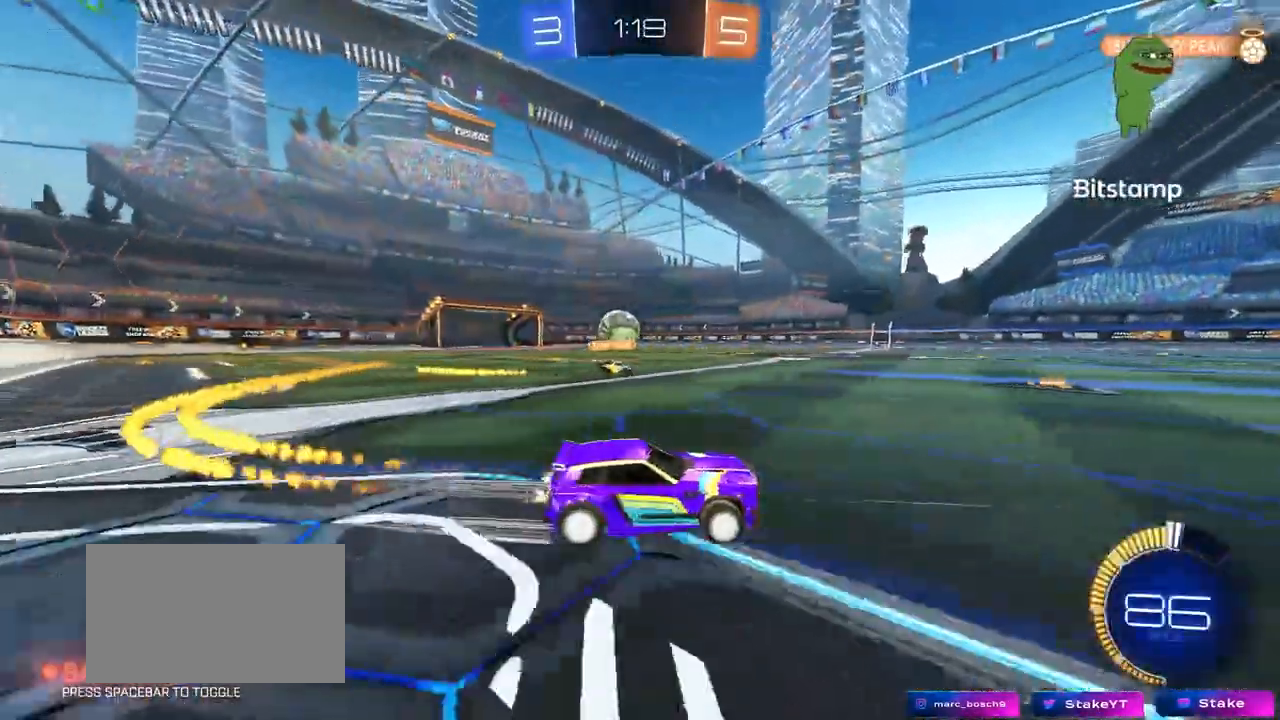
{"keys": ["w"], "mouse": [], "mouse_move": "still", "events": [[150, "mouse_left", "up"], [400, "a", "up"]]}
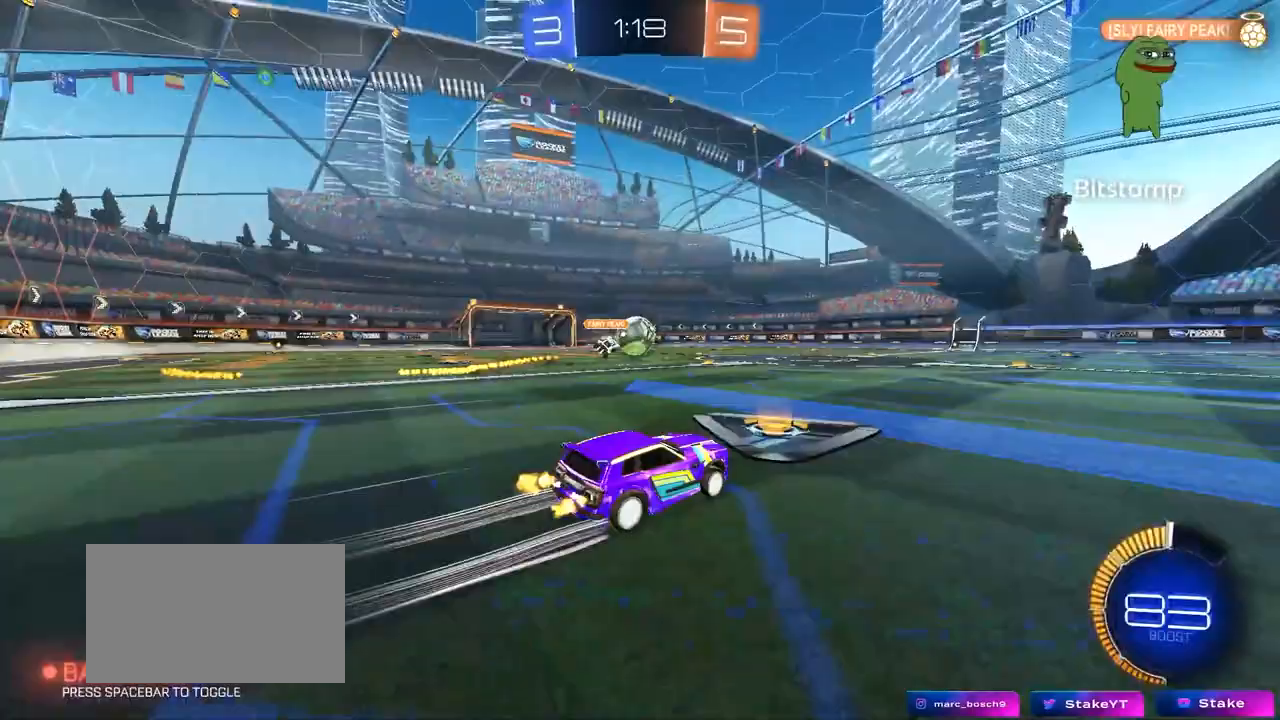
{"keys": ["w"], "mouse": [], "mouse_move": "still", "events": [[217, "mouse_left", "down"], [417, "mouse_left", "up"]]}
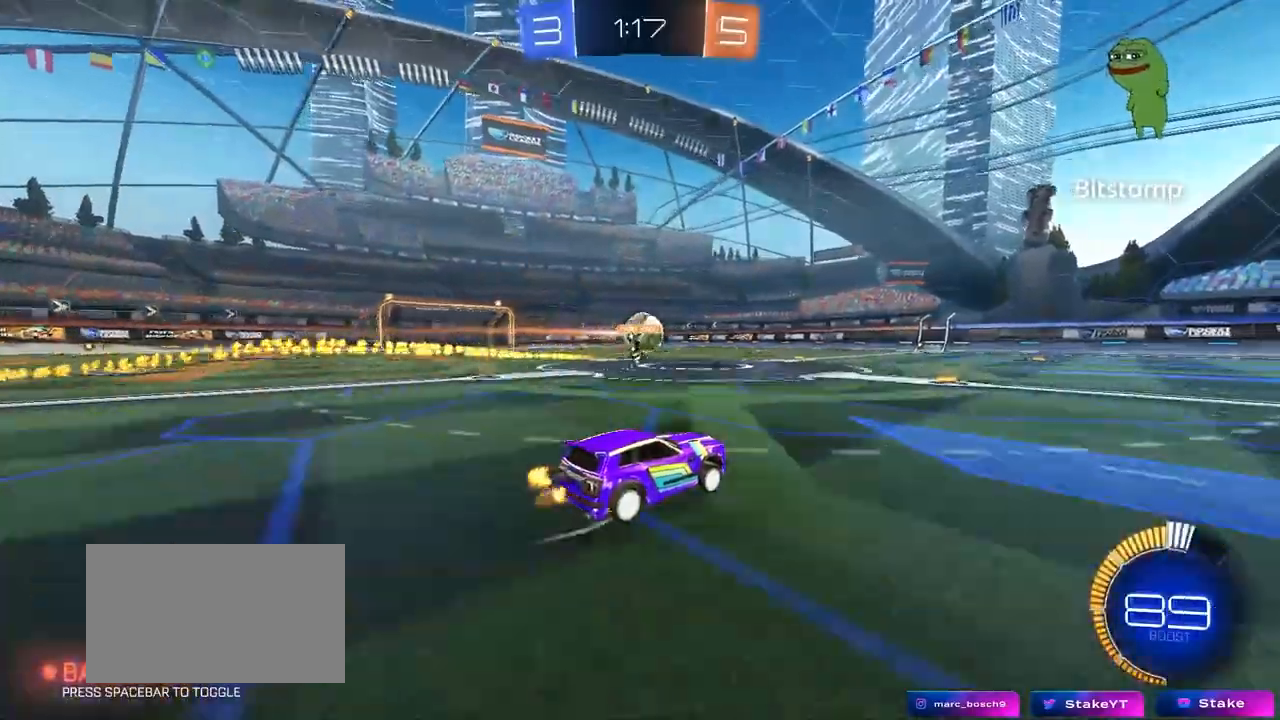
{"keys": ["w"], "mouse": [], "mouse_move": "up", "events": []}
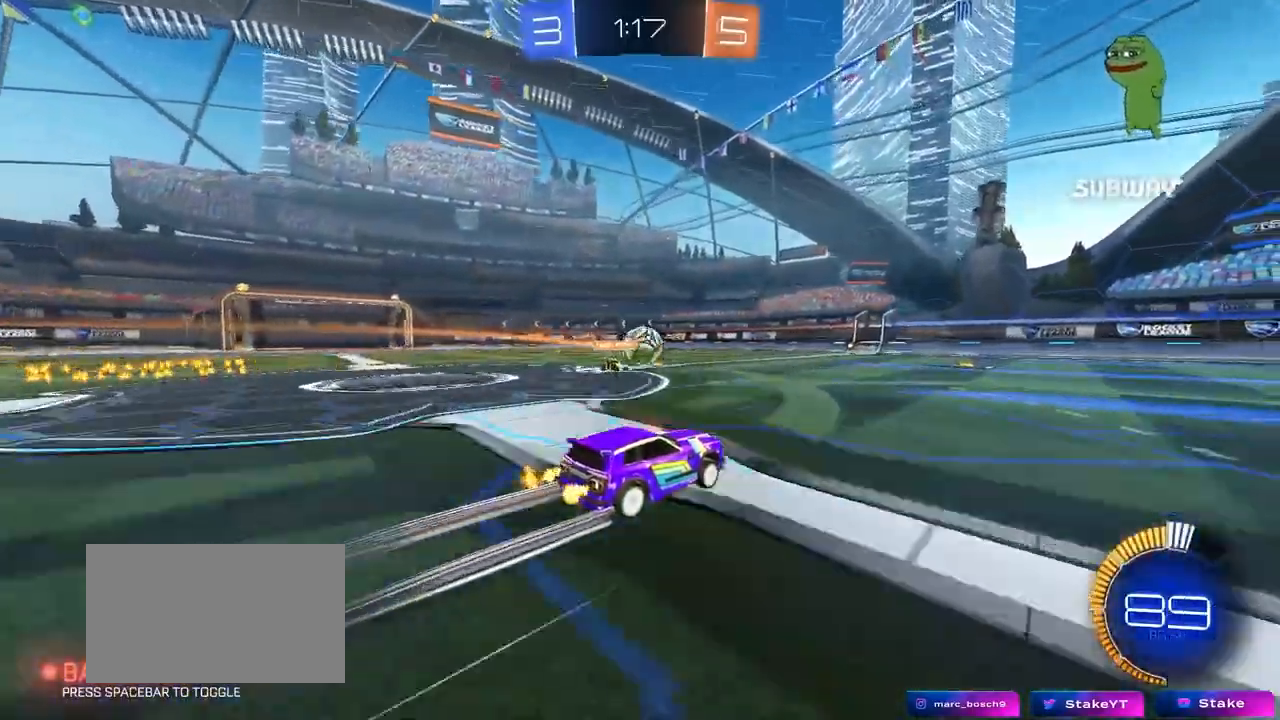
{"keys": ["w"], "mouse": [], "mouse_move": "still", "events": [[300, "a", "down"], [400, "a", "up"]]}